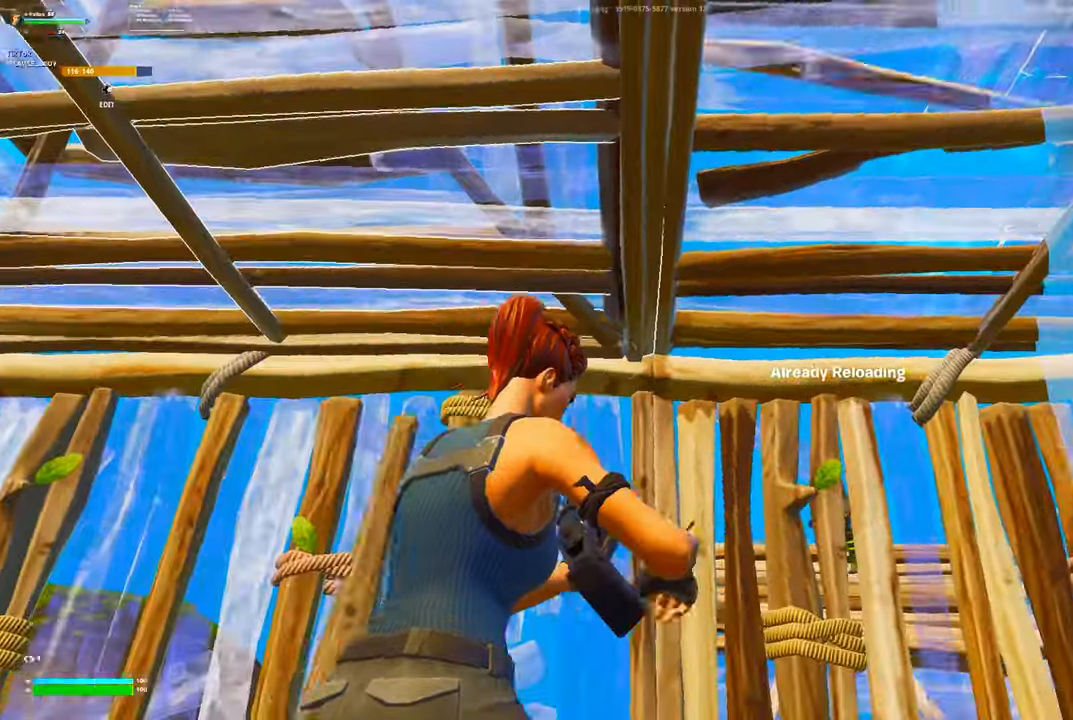
Gameplay with a controller (Xbox layout); each line is a JSON object with the inputs held at the frame after it. "events" lists button and stick changes between this image and that frame as [ms after this image, input, new state], when the widget could be followed in between.
{"buttons": ["L3"], "left_stick": "up", "right_stick": "center", "events": [[83, "left_stick", "up-right"], [150, "right_stick", "center"], [200, "Y", "down"], [216, "R2", "down"], [250, "left_stick", "up"], [266, "Y", "up"], [300, "R2", "up"], [316, "right_stick", "down-left"], [450, "right_stick", "center"], [500, "L3", "down"]]}
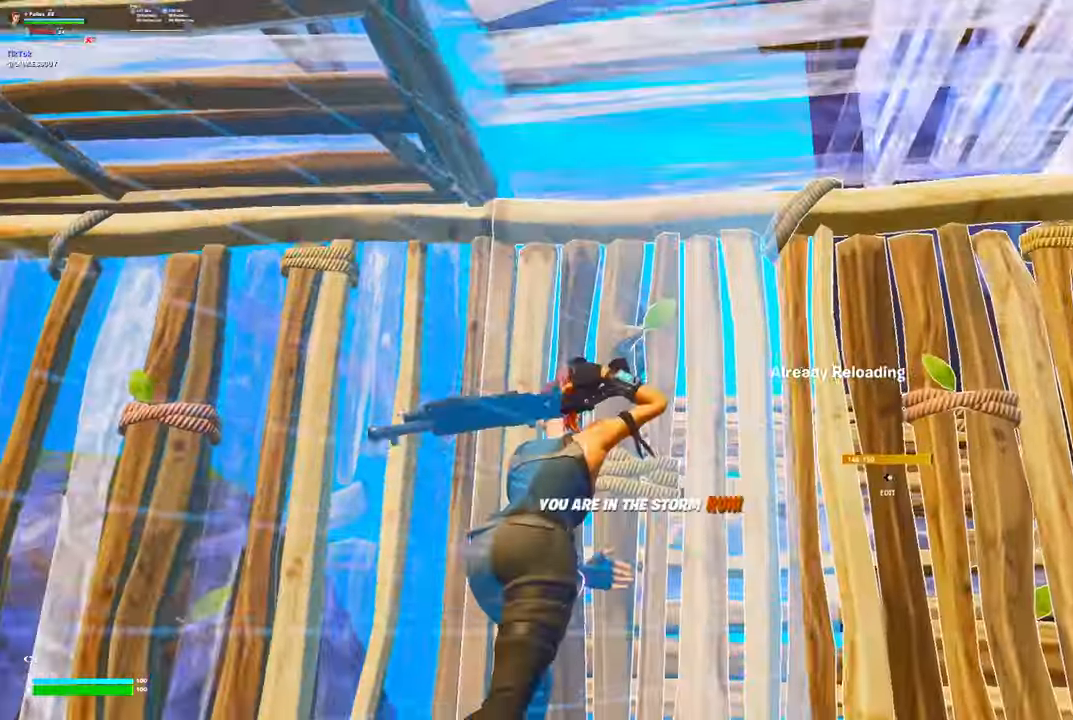
{"buttons": [], "left_stick": "up-left", "right_stick": "down", "events": [[16, "left_stick", "up-left"], [133, "L3", "up"], [233, "L3", "down"], [300, "right_stick", "down-left"], [350, "L3", "up"], [400, "L3", "down"], [483, "right_stick", "down"], [500, "L3", "up"]]}
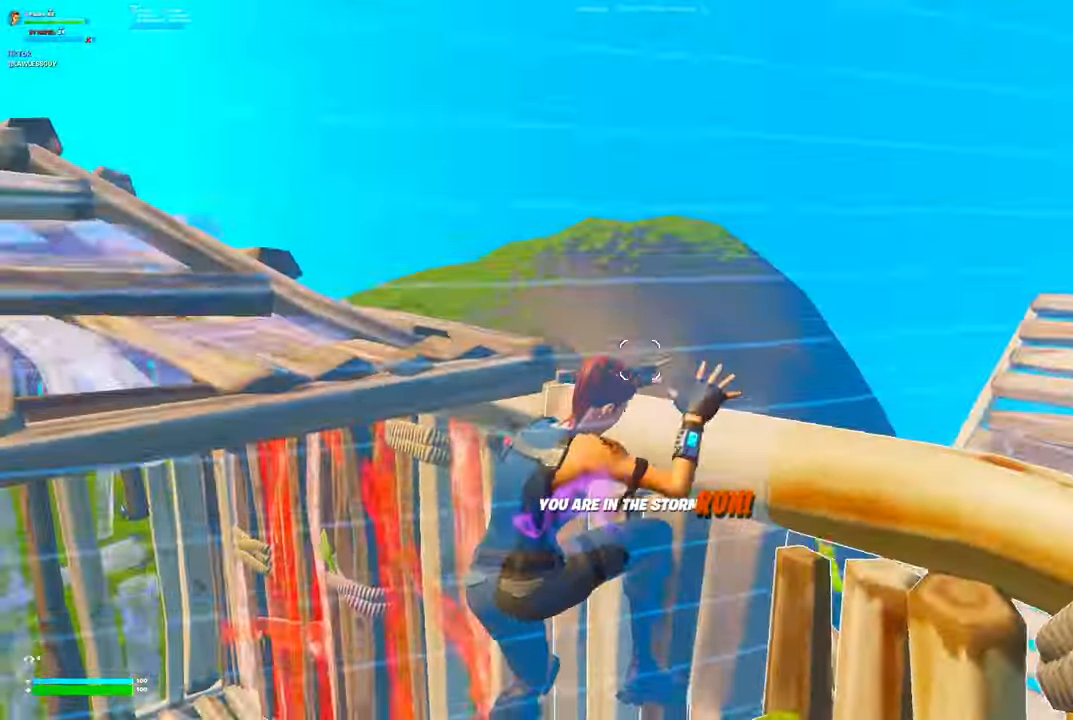
{"buttons": [], "left_stick": "up-left", "right_stick": "center", "events": [[333, "right_stick", "down-left"], [483, "right_stick", "center"]]}
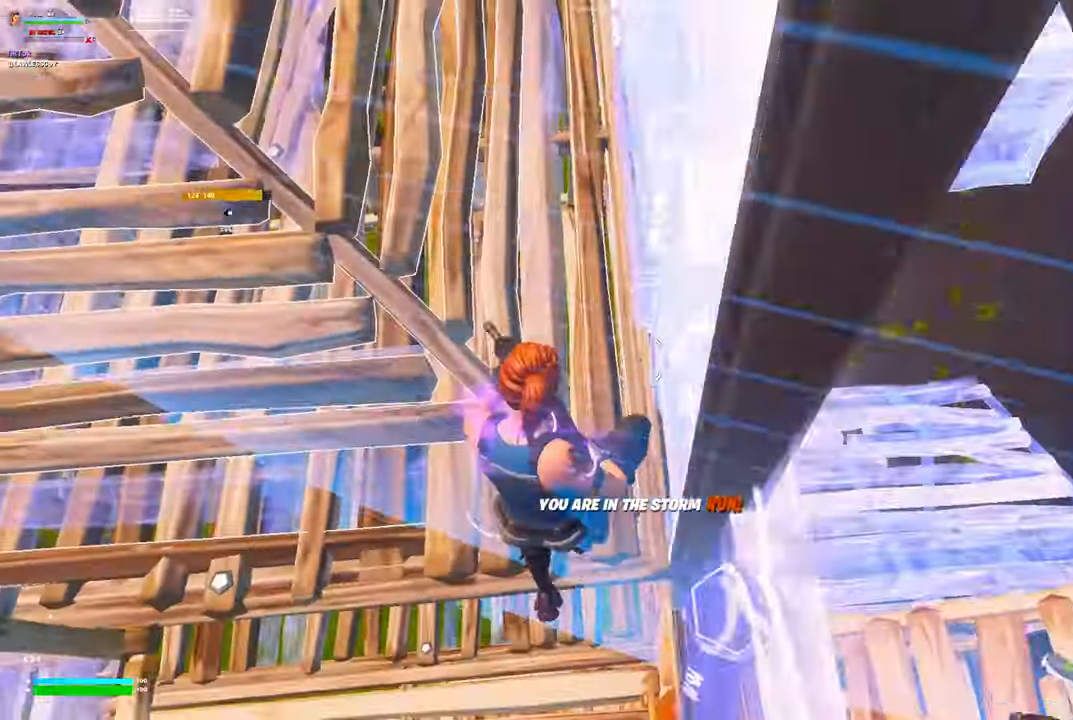
{"buttons": [], "left_stick": "up-left", "right_stick": "down-right", "events": [[100, "right_stick", "up-right"], [250, "L3", "down"], [366, "L3", "up"], [416, "L3", "down"], [483, "right_stick", "down-right"], [500, "L3", "up"]]}
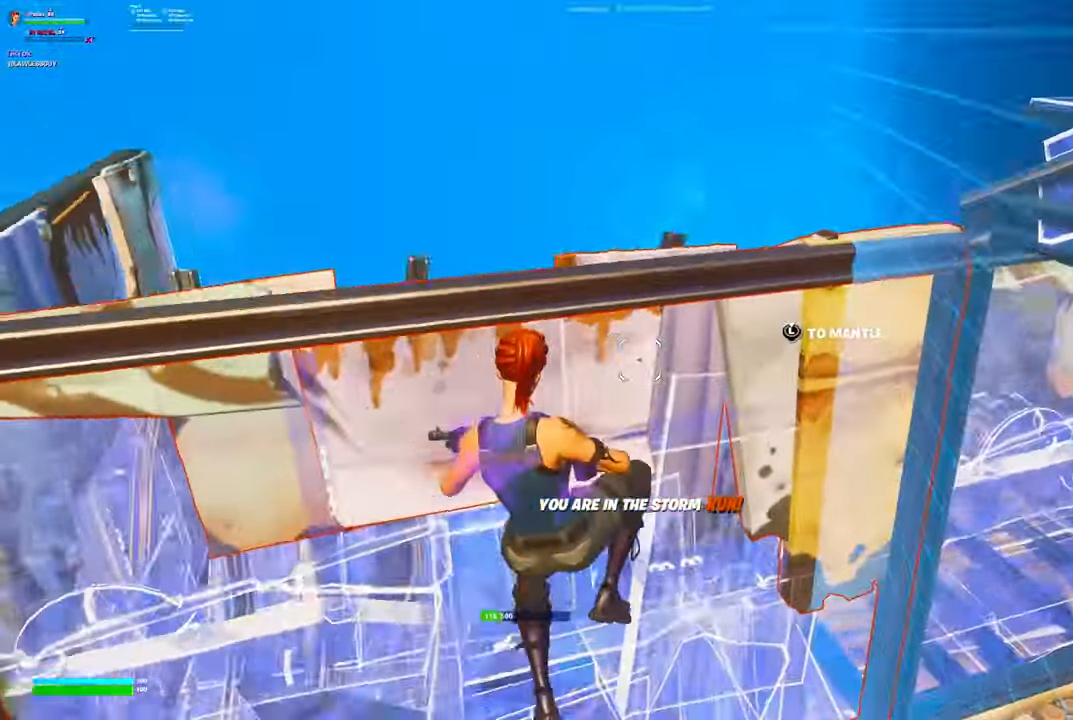
{"buttons": [], "left_stick": "up-left", "right_stick": "center", "events": [[66, "L3", "down"], [100, "right_stick", "down"], [166, "L3", "up"], [200, "right_stick", "center"], [216, "L3", "down"], [350, "L3", "up"]]}
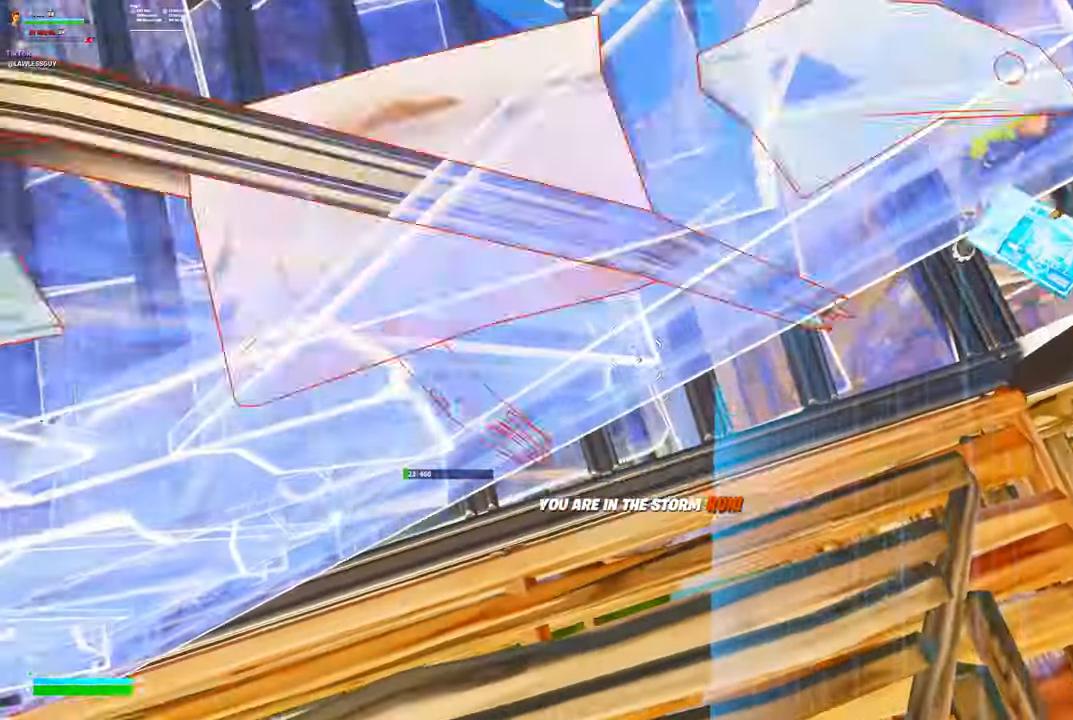
{"buttons": [], "left_stick": "up-right", "right_stick": "up-right", "events": [[233, "right_stick", "up-right"], [450, "left_stick", "up-right"]]}
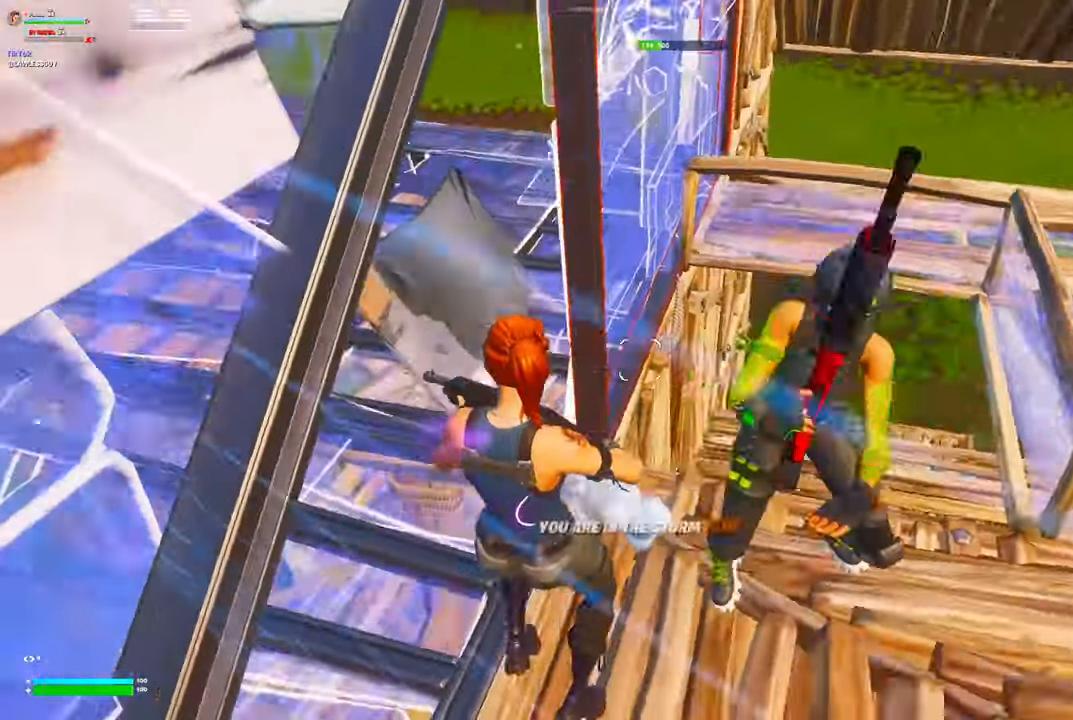
{"buttons": ["R1"], "left_stick": "right", "right_stick": "up-left", "events": [[83, "left_stick", "up-left"], [250, "left_stick", "center"], [300, "left_stick", "right"], [400, "R2", "down"], [450, "R1", "down"], [466, "R2", "up"], [466, "right_stick", "up-left"]]}
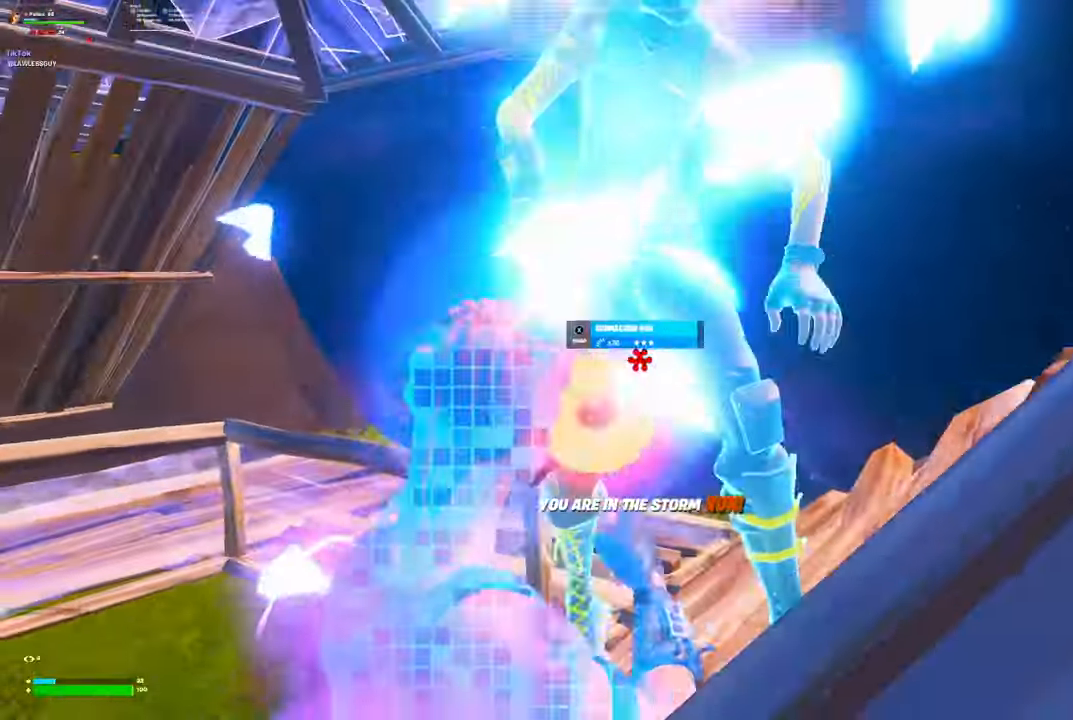
{"buttons": [], "left_stick": "up-right", "right_stick": "down-right"}
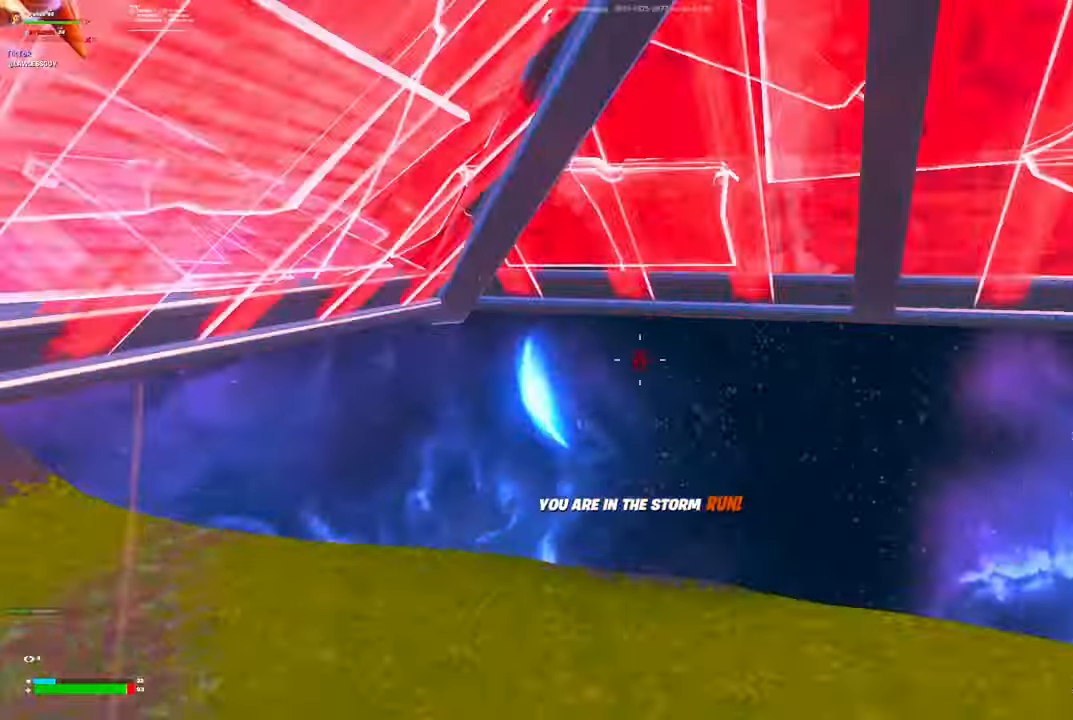
{"buttons": ["R1"], "left_stick": "up-left", "right_stick": "center", "events": [[200, "right_stick", "right"], [216, "left_stick", "up"], [266, "B", "down"], [300, "right_stick", "center"], [350, "B", "up"], [366, "left_stick", "up-left"], [466, "R1", "down"]]}
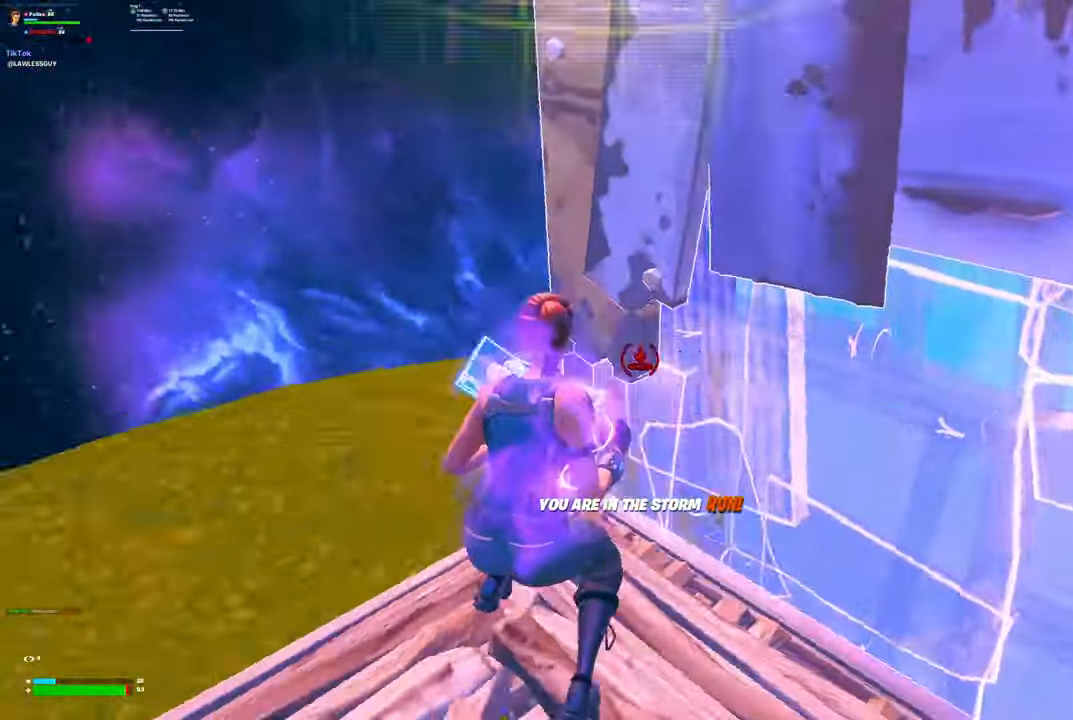
{"buttons": ["R1", "L3"], "left_stick": "up-left", "right_stick": "center", "events": [[50, "R1", "up"], [116, "right_stick", "down-left"], [166, "R1", "down"], [216, "left_stick", "up"], [216, "right_stick", "up-right"], [316, "R1", "up"], [350, "R1", "down"], [366, "right_stick", "center"], [400, "L3", "down"], [400, "left_stick", "up-left"]]}
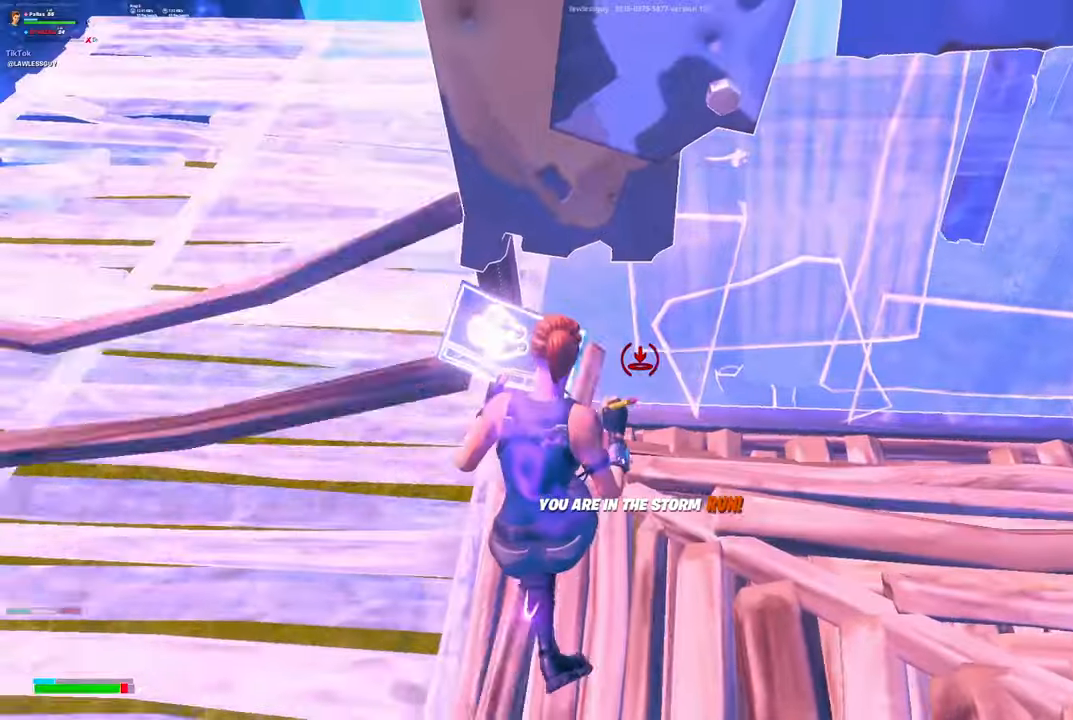
{"buttons": ["L2"], "left_stick": "up-left", "right_stick": "up", "events": [[50, "L3", "up"], [317, "R1", "up"], [383, "R2", "down"], [400, "L2", "down"], [483, "R2", "up"], [483, "right_stick", "up"]]}
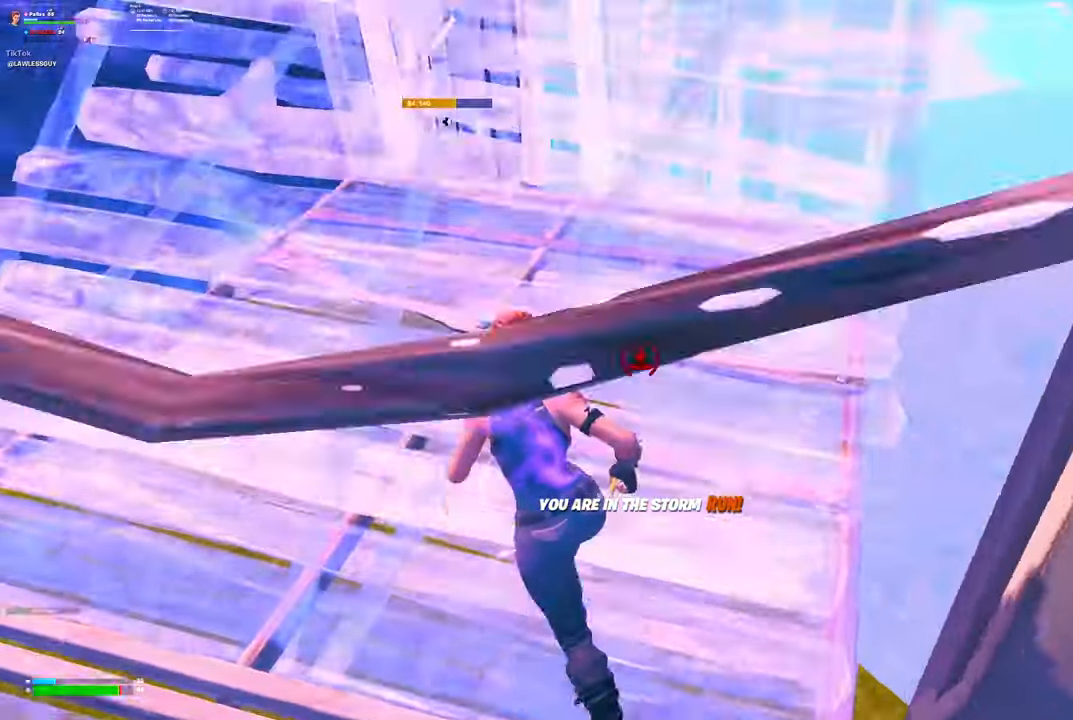
{"buttons": [], "left_stick": "up-left", "right_stick": "center", "events": [[183, "right_stick", "down-left"], [317, "right_stick", "center"], [450, "L2", "up"]]}
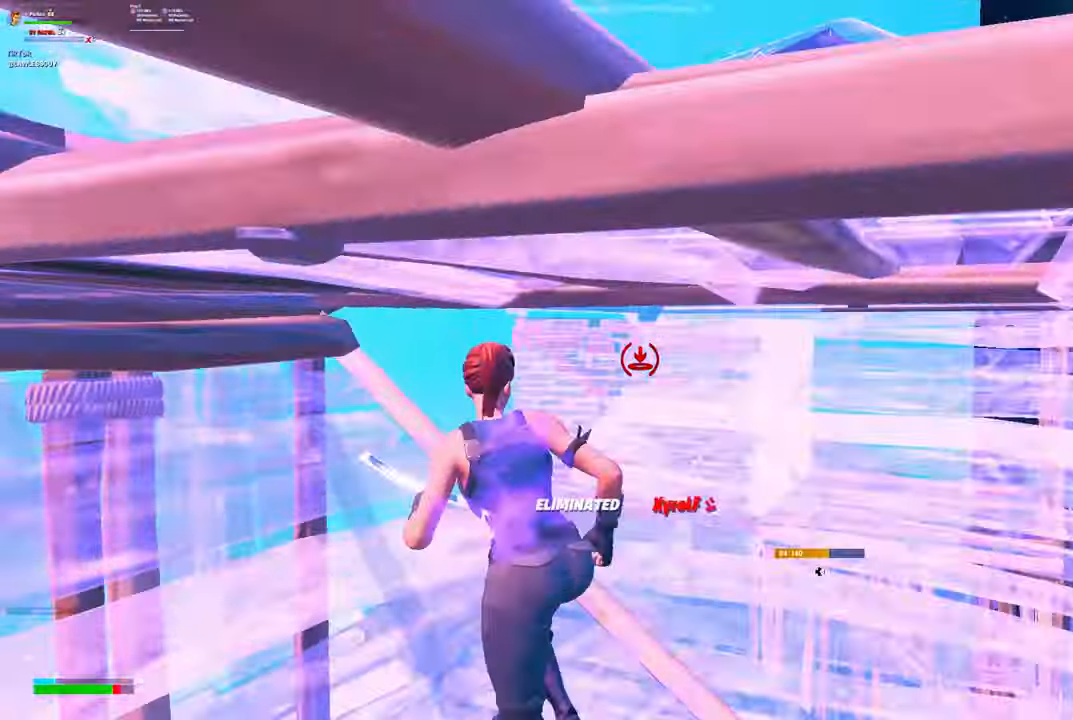
{"buttons": [], "left_stick": "up-left", "right_stick": "center", "events": [[183, "left_stick", "left"], [233, "right_stick", "up-left"], [367, "Y", "down"], [383, "R2", "down"], [400, "left_stick", "up-left"], [400, "right_stick", "down-left"], [417, "Y", "up"], [467, "right_stick", "center"], [500, "R2", "up"]]}
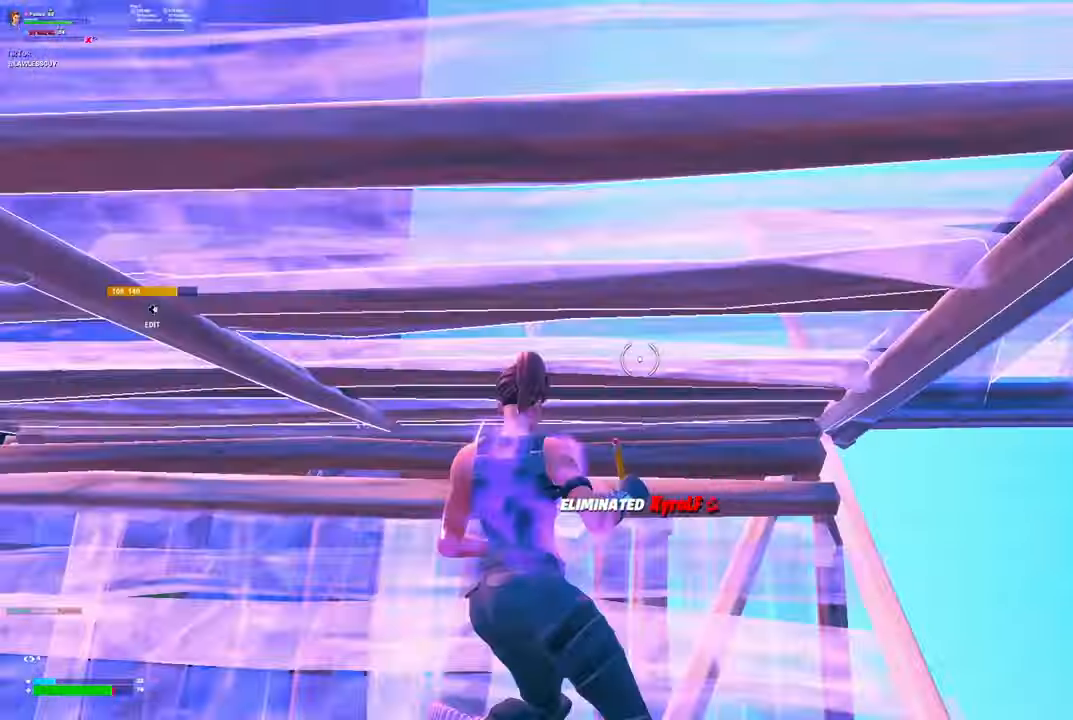
{"buttons": ["L2"], "left_stick": "up-left", "right_stick": "center", "events": [[133, "A", "down"], [150, "R1", "down"], [200, "A", "up"], [267, "R1", "up"], [333, "B", "down"], [400, "B", "up"], [417, "L2", "down"]]}
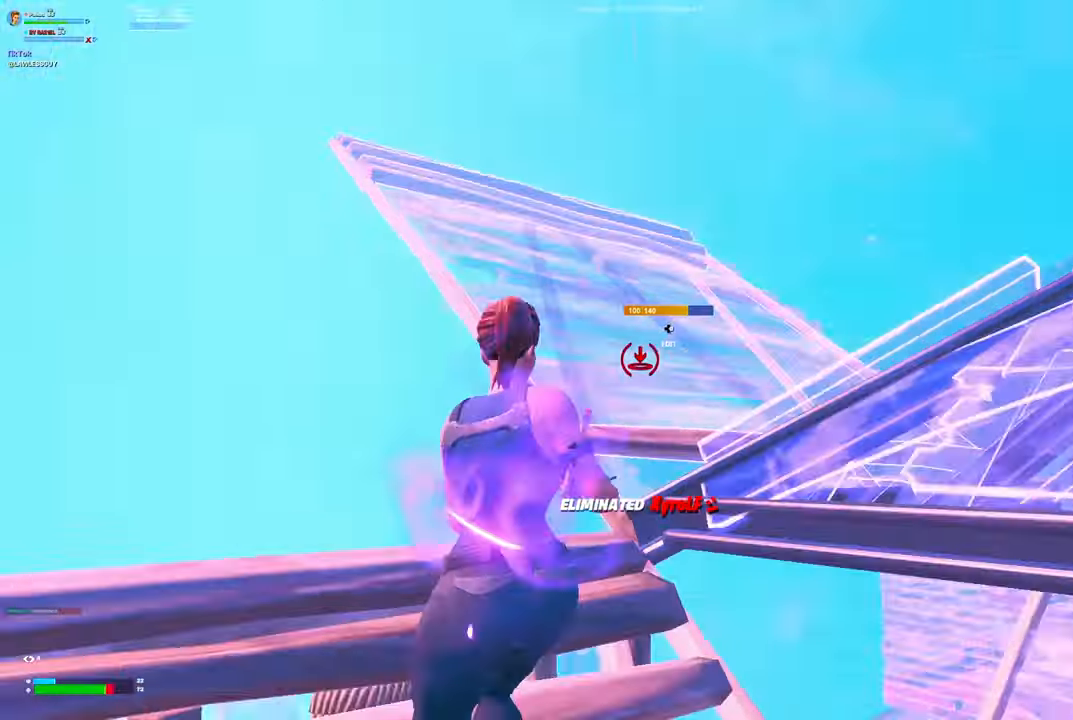
{"buttons": [], "left_stick": "left", "right_stick": "center", "events": [[117, "L2", "up"], [217, "L3", "down"], [250, "left_stick", "left"], [350, "L3", "up"], [367, "R2", "down"], [483, "R2", "up"]]}
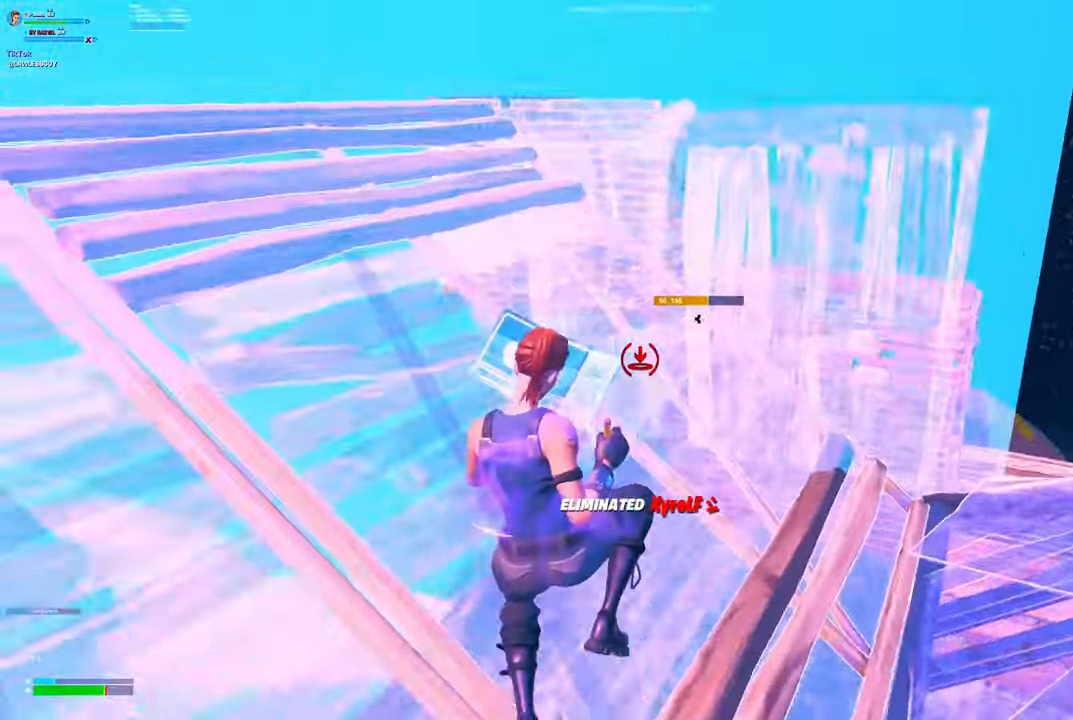
{"buttons": ["R2", "L3"], "left_stick": "up-right", "right_stick": "center", "events": [[100, "R2", "down"], [100, "right_stick", "up-left"], [183, "right_stick", "center"], [267, "left_stick", "up-left"], [367, "left_stick", "up"], [467, "L3", "down"], [467, "left_stick", "up-right"]]}
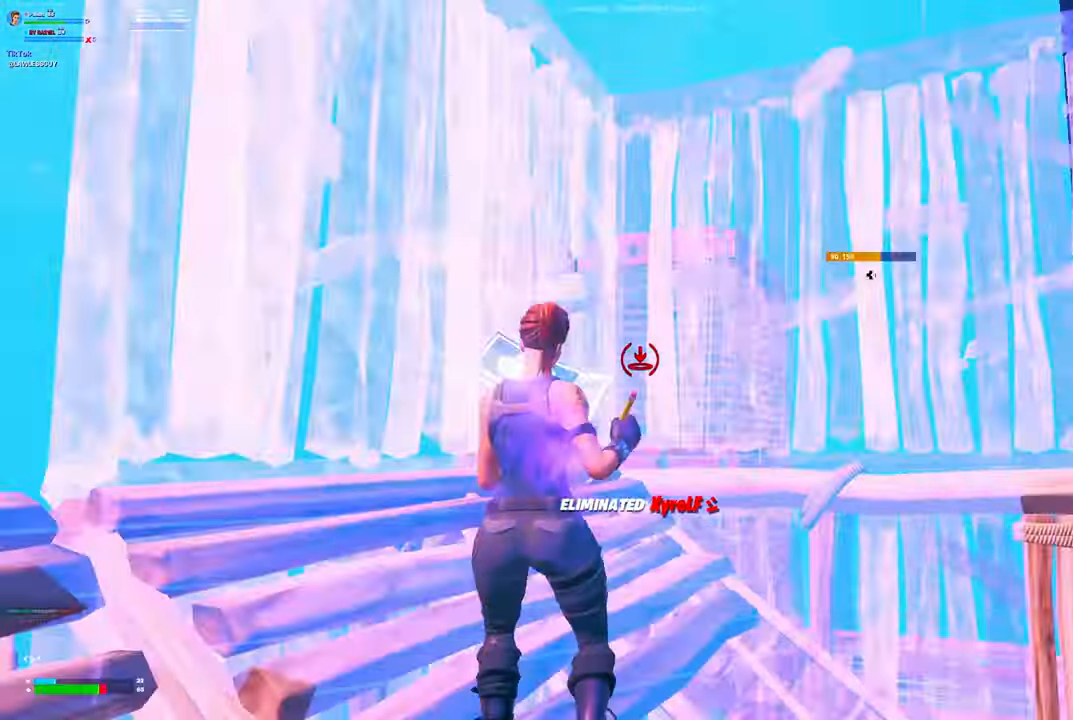
{"buttons": ["L1"], "left_stick": "up-right", "right_stick": "center", "events": [[83, "R1", "down"], [117, "L3", "up"], [133, "R2", "up"], [183, "R1", "up"], [217, "L2", "down"], [233, "right_stick", "up"], [317, "right_stick", "center"], [333, "L2", "up"], [433, "L1", "down"]]}
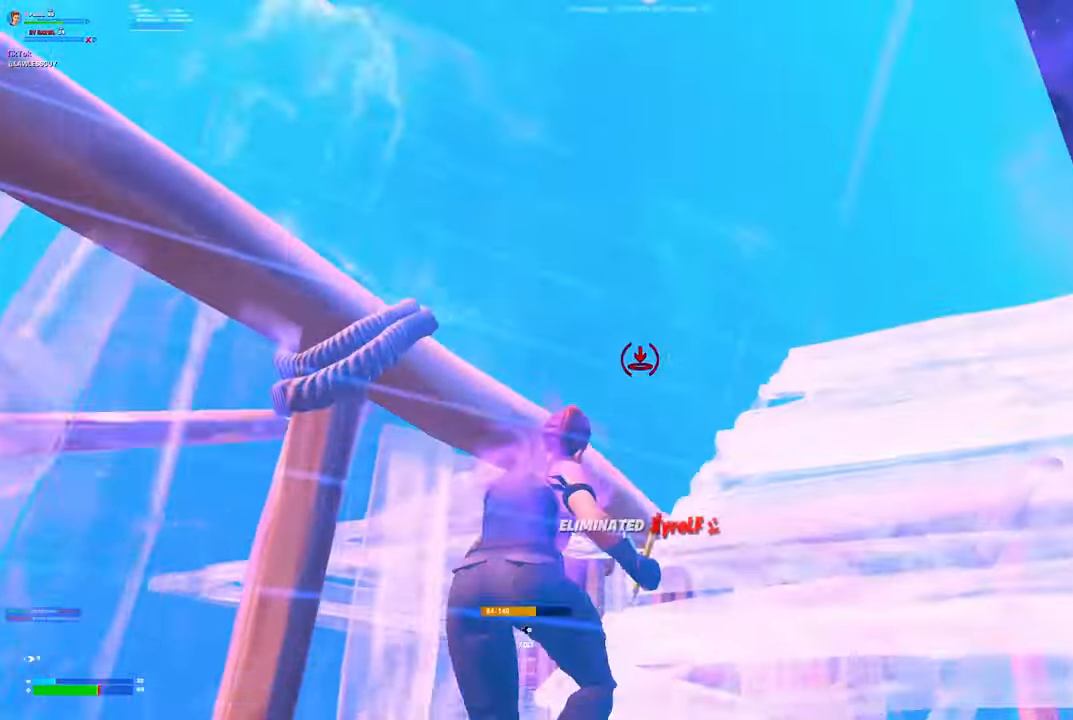
{"buttons": ["R2"], "left_stick": "up-right", "right_stick": "right", "events": [[167, "right_stick", "left"], [217, "right_stick", "center"], [367, "L1", "up"], [367, "right_stick", "down-left"], [417, "R2", "down"], [467, "right_stick", "right"]]}
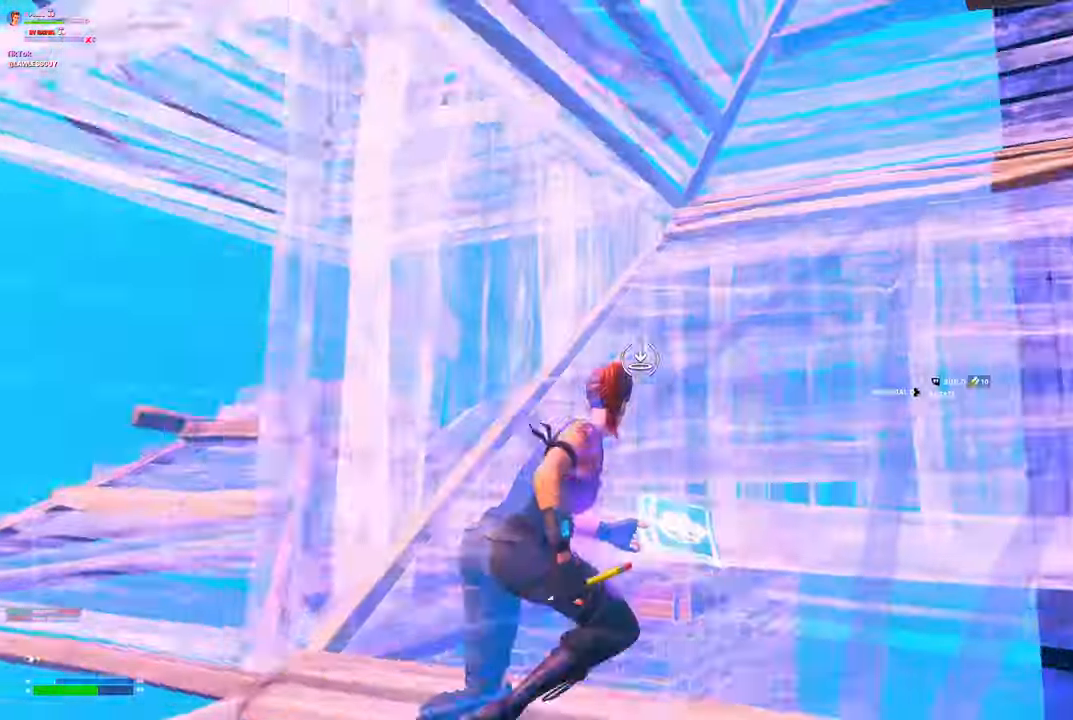
{"buttons": [], "left_stick": "up-left", "right_stick": "center", "events": [[17, "right_stick", "center"], [50, "R2", "up"], [83, "A", "down"], [133, "R1", "down"], [133, "right_stick", "up"], [150, "A", "up"], [217, "R1", "up"], [233, "right_stick", "center"], [283, "Y", "down"], [317, "R2", "down"], [350, "Y", "up"], [350, "right_stick", "left"], [367, "R2", "up"], [400, "left_stick", "up-left"], [450, "right_stick", "center"]]}
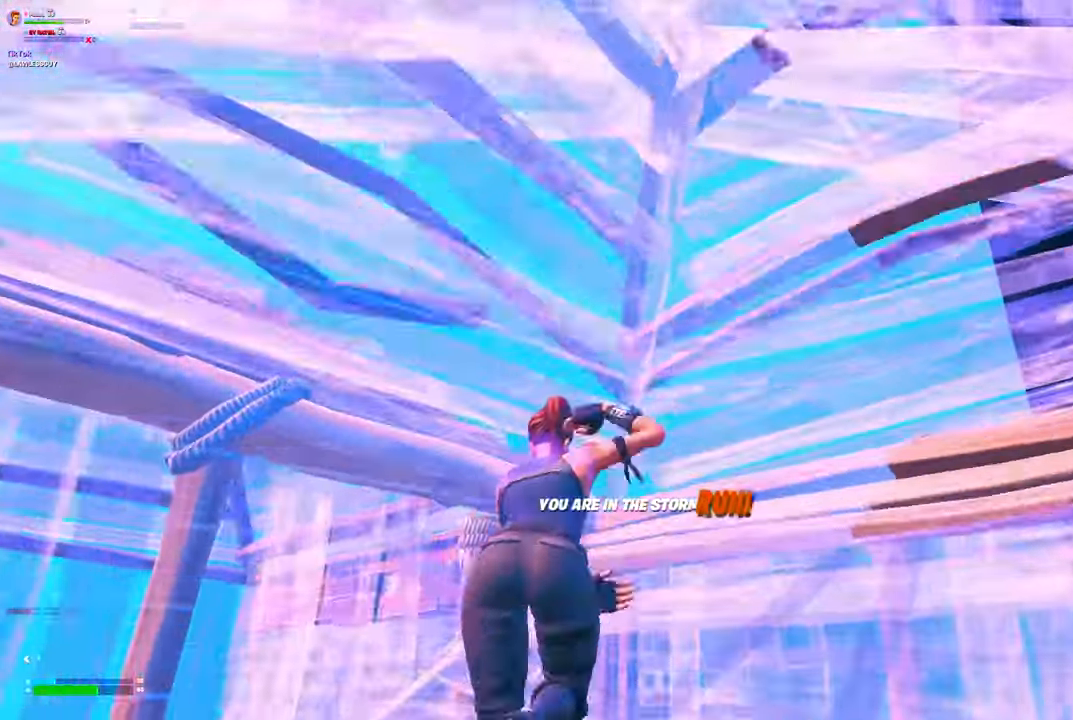
{"buttons": [], "left_stick": "up-left", "right_stick": "down-left"}
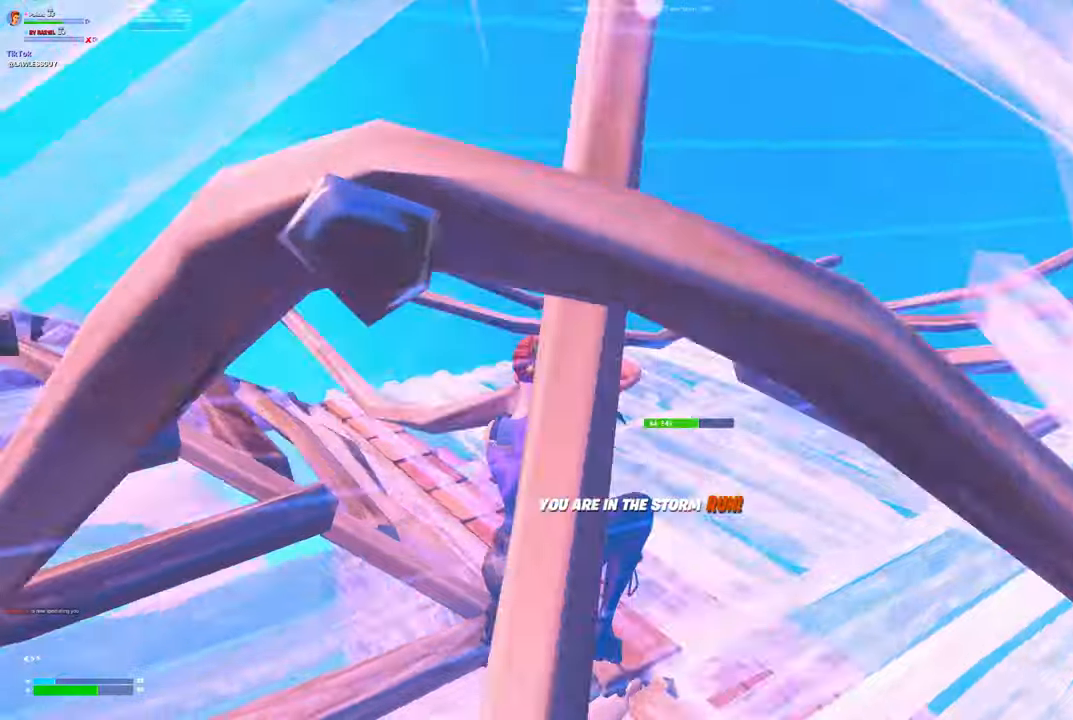
{"buttons": ["L2"], "left_stick": "up-right", "right_stick": "center", "events": [[50, "DPAD_LEFT", "down"], [67, "left_stick", "up"], [100, "right_stick", "center"], [117, "DPAD_LEFT", "up"], [167, "B", "down"], [217, "left_stick", "up-right"], [234, "B", "up"], [250, "R2", "down"], [300, "L3", "down"], [400, "R2", "up"], [434, "L3", "up"], [467, "L2", "down"]]}
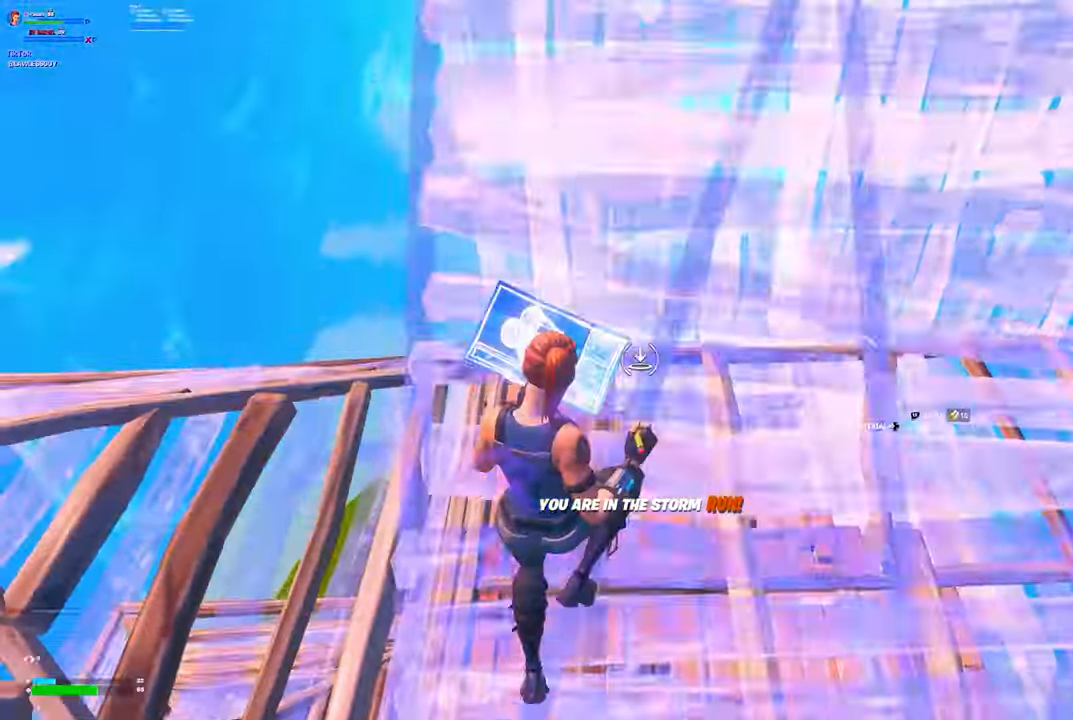
{"buttons": [], "left_stick": "up-right", "right_stick": "down-left", "events": [[17, "right_stick", "up"], [134, "right_stick", "down-left"], [184, "L2", "up"], [217, "L2", "down"], [267, "right_stick", "right"], [350, "right_stick", "center"], [450, "L2", "up"], [500, "right_stick", "down-left"]]}
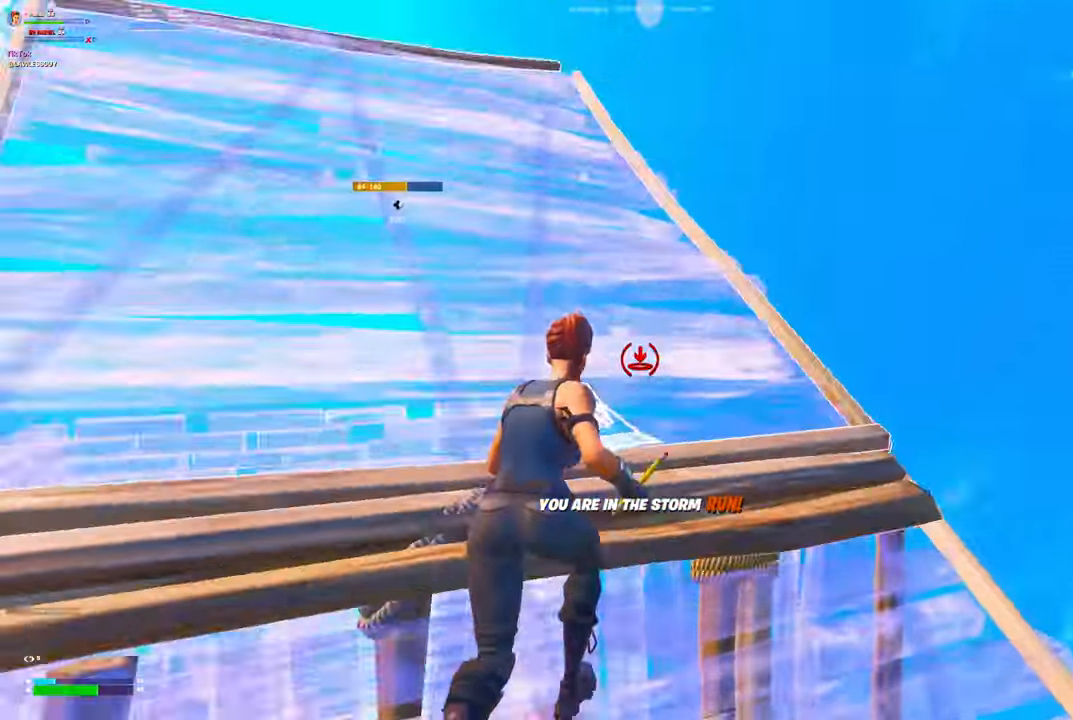
{"buttons": [], "left_stick": "up", "right_stick": "up", "events": [[67, "left_stick", "up"], [134, "R2", "down"], [250, "R2", "up"], [267, "right_stick", "center"], [300, "A", "down"], [334, "R1", "down"], [367, "A", "up"], [434, "R1", "up"], [434, "right_stick", "up"]]}
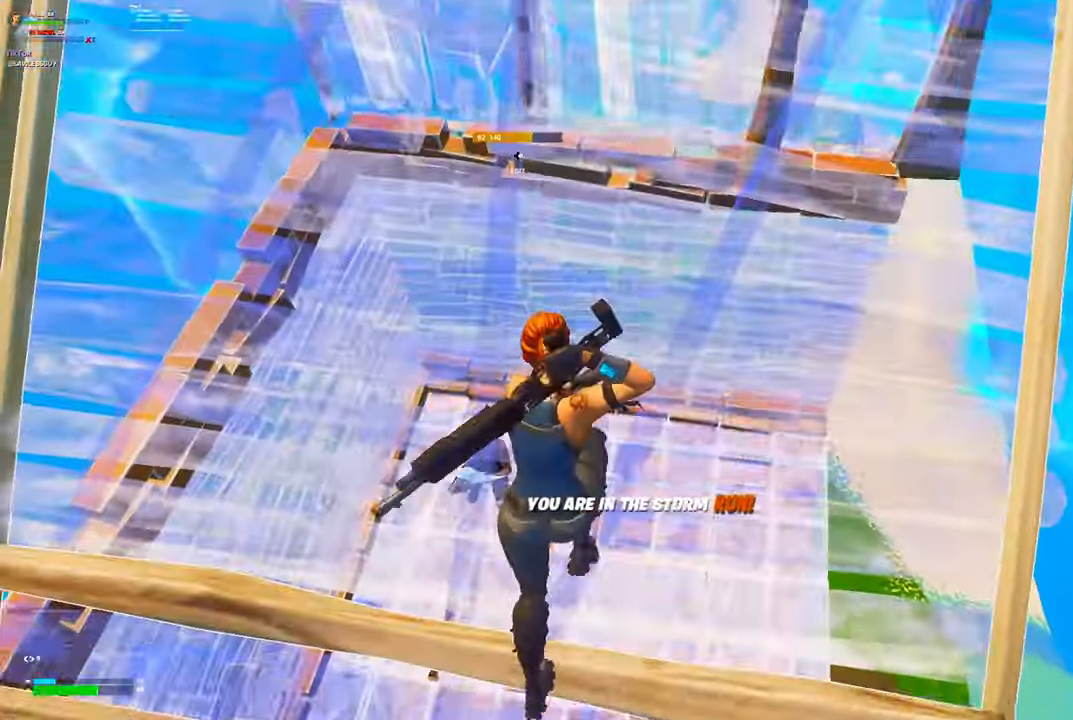
{"buttons": [], "left_stick": "up", "right_stick": "center", "events": [[34, "right_stick", "center"], [267, "right_stick", "down"], [284, "L3", "down"], [400, "B", "down"], [400, "L3", "up"], [484, "B", "up"], [484, "right_stick", "center"]]}
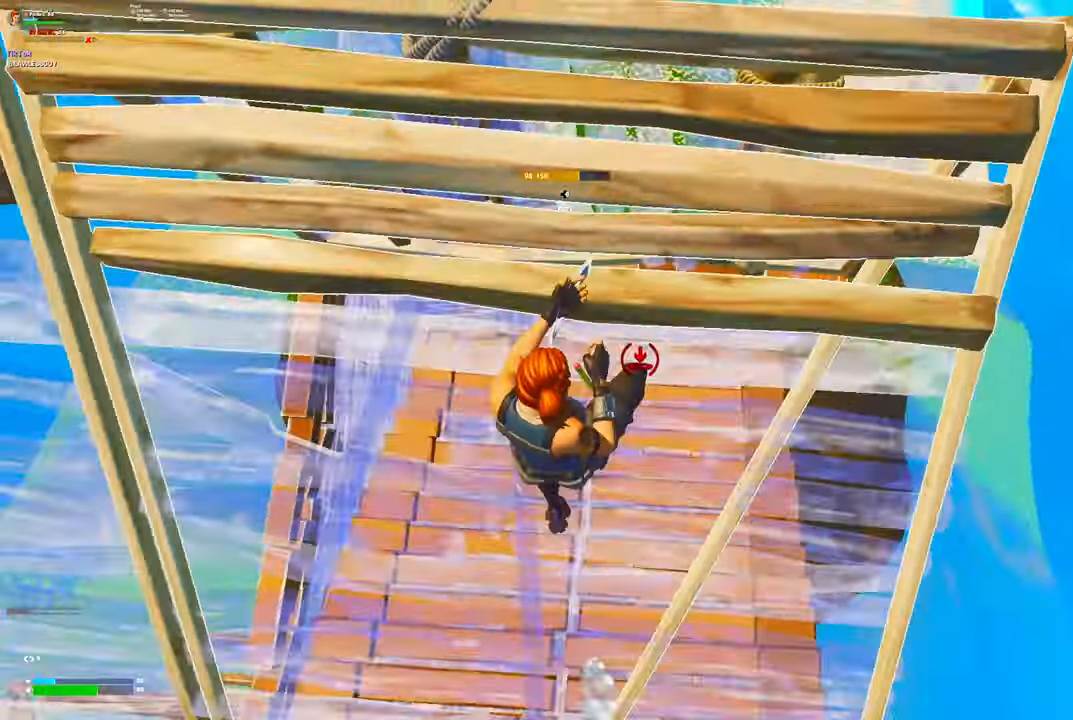
{"buttons": ["R1"], "left_stick": "up-left", "right_stick": "center", "events": [[17, "R1", "down"], [34, "right_stick", "up"], [67, "L2", "down"], [117, "R1", "up"], [134, "right_stick", "right"], [167, "L2", "up"], [234, "R1", "down"], [267, "right_stick", "center"], [317, "left_stick", "up-left"], [367, "R1", "up"], [417, "A", "down"], [467, "A", "up"], [484, "R1", "down"]]}
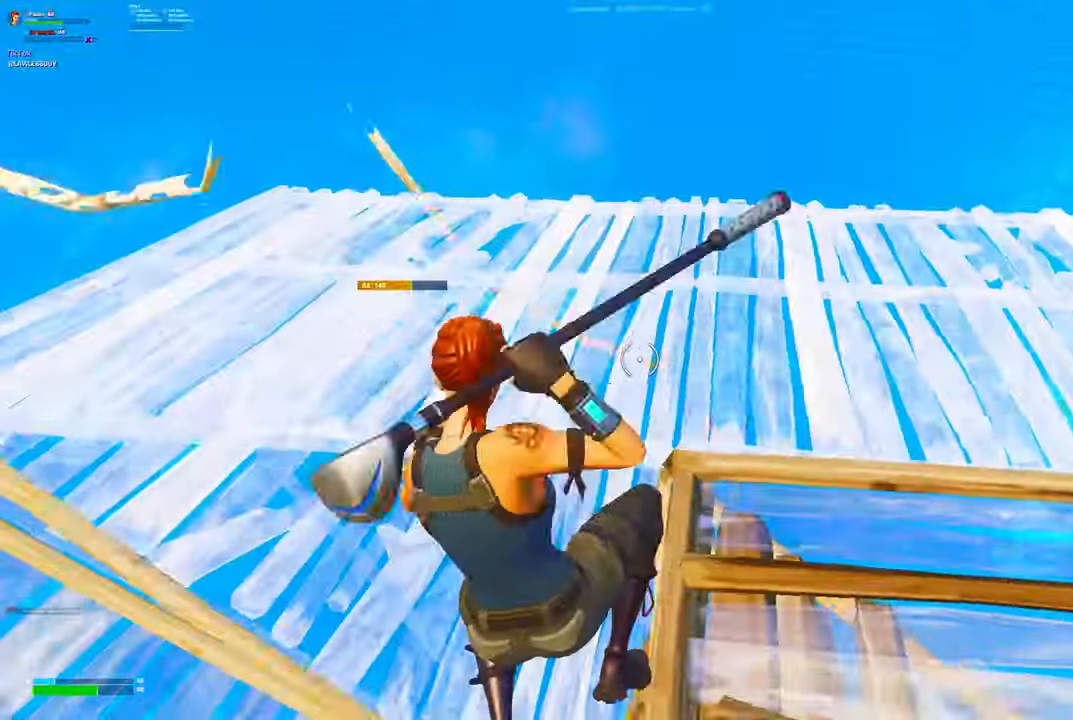
{"buttons": ["R2"], "left_stick": "center", "right_stick": "down", "events": [[34, "R1", "up"], [100, "Y", "down"], [134, "R2", "down"], [167, "Y", "up"], [200, "right_stick", "down"], [217, "R2", "up"], [300, "right_stick", "right"], [367, "B", "down"], [400, "left_stick", "center"], [417, "R2", "down"], [417, "right_stick", "down"], [450, "B", "up"]]}
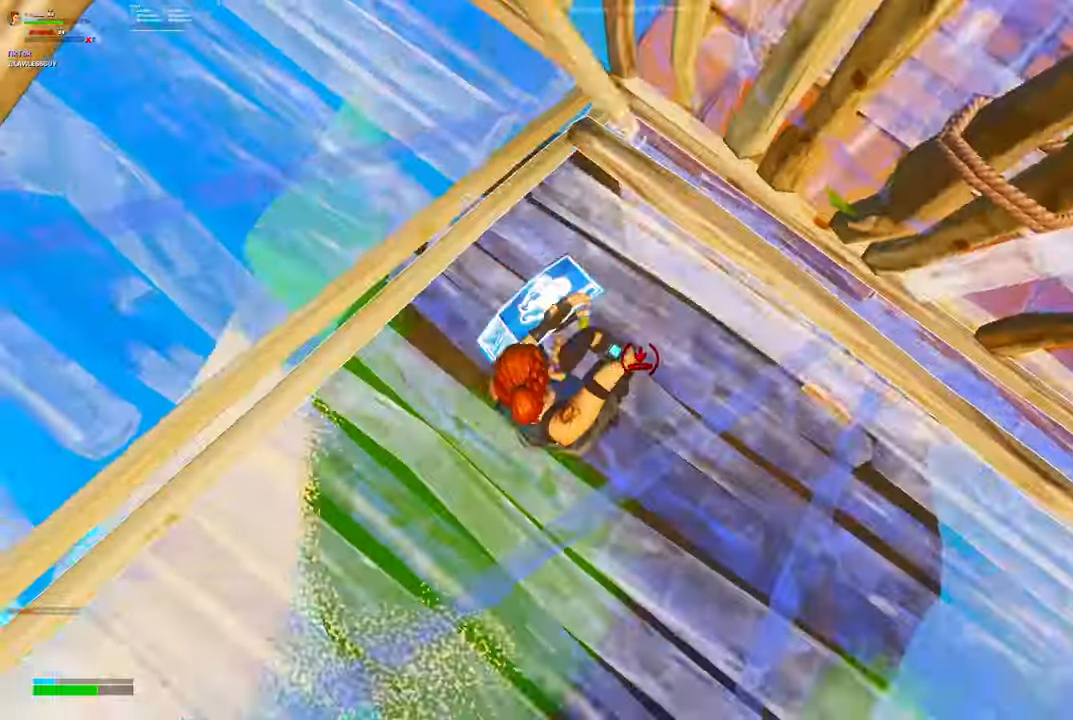
{"buttons": [], "left_stick": "down-right", "right_stick": "down-right", "events": [[34, "left_stick", "down"], [34, "right_stick", "up"], [67, "R2", "up"], [84, "left_stick", "down-right"], [167, "right_stick", "center"], [300, "A", "down"], [334, "A", "up"], [350, "R1", "down"], [400, "right_stick", "down-right"], [417, "R1", "up"]]}
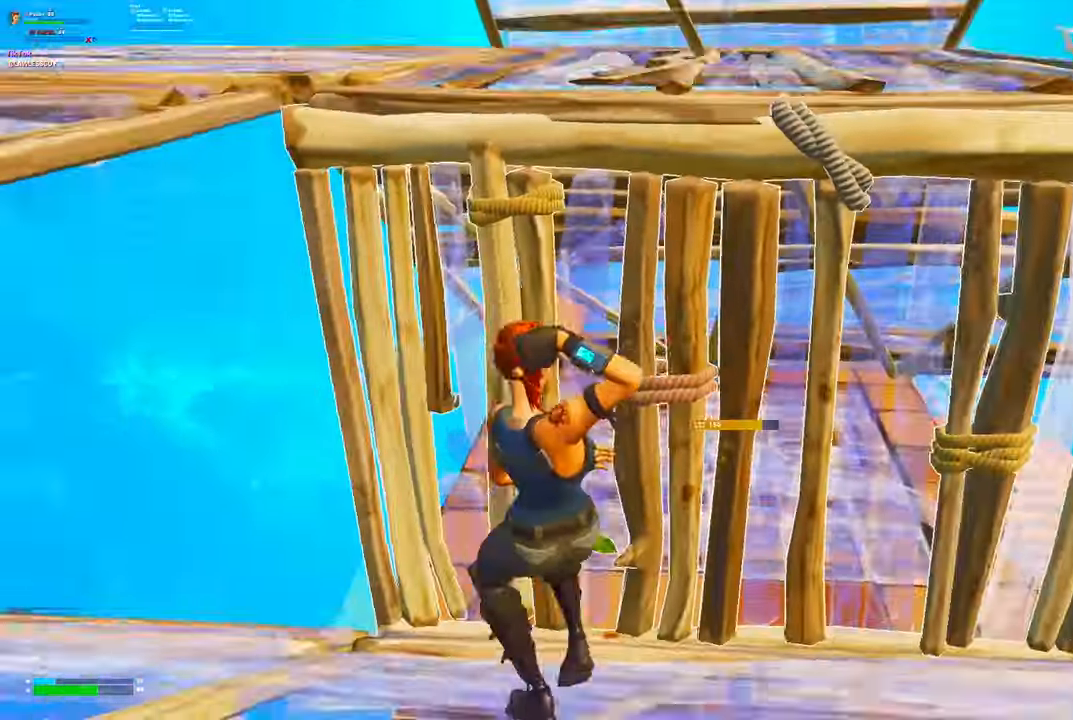
{"buttons": ["R2"], "left_stick": "right", "right_stick": "right", "events": [[34, "left_stick", "down"], [167, "right_stick", "center"], [234, "L3", "down"], [250, "left_stick", "down-right"], [300, "B", "down"], [334, "right_stick", "left"], [367, "R2", "down"], [384, "B", "up"], [384, "L3", "up"], [450, "left_stick", "right"], [450, "right_stick", "right"]]}
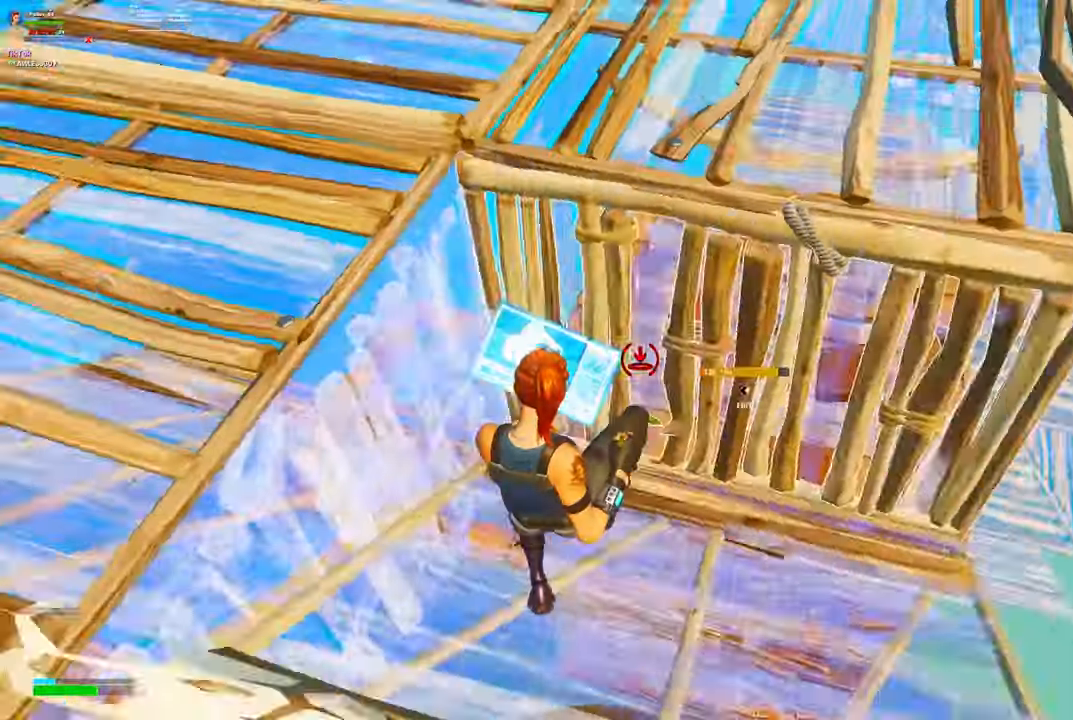
{"buttons": [], "left_stick": "center", "right_stick": "left", "events": [[17, "R1", "down"], [17, "R2", "up"], [17, "right_stick", "center"], [50, "left_stick", "up-right"], [100, "L2", "down"], [117, "R1", "up"], [167, "A", "down"], [217, "L2", "up"], [217, "R1", "down"], [234, "A", "up"], [284, "R1", "up"], [317, "DPAD_LEFT", "down"], [400, "R2", "down"], [400, "right_stick", "left"], [417, "DPAD_LEFT", "up"], [467, "left_stick", "center"], [484, "R2", "up"]]}
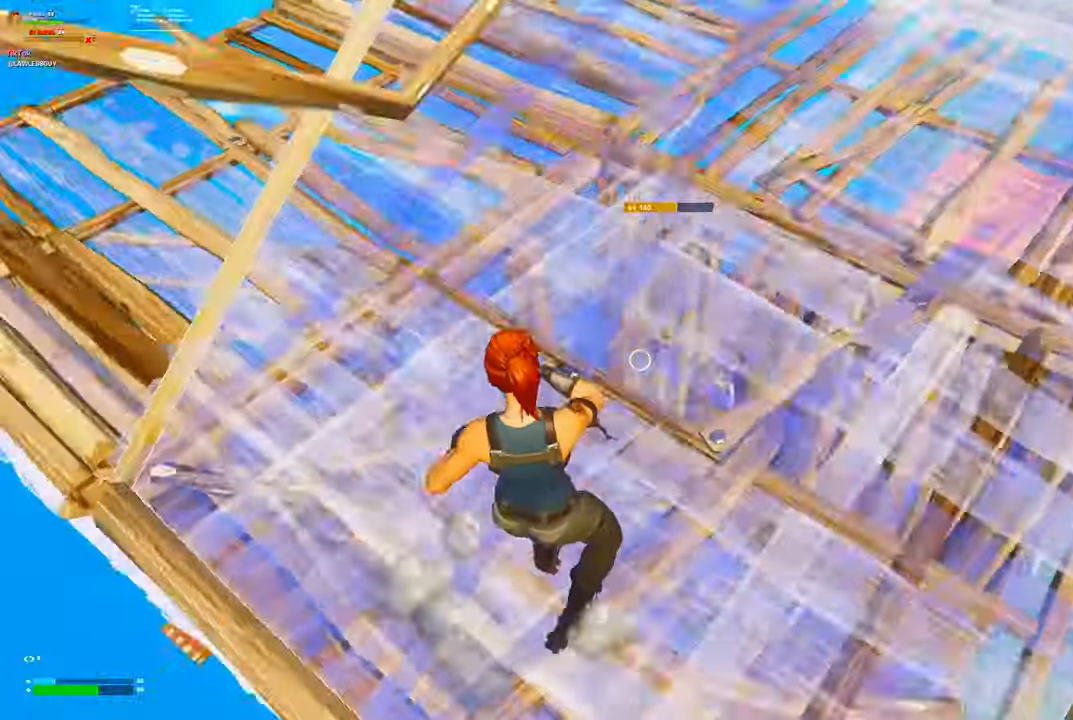
{"buttons": ["R2"], "left_stick": "center", "right_stick": "center", "events": [[67, "R2", "down"], [84, "right_stick", "center"], [134, "R2", "up"], [217, "R2", "down"], [267, "R2", "up"], [350, "R2", "down"], [384, "right_stick", "left"], [417, "R2", "up"], [484, "R2", "down"], [500, "right_stick", "center"]]}
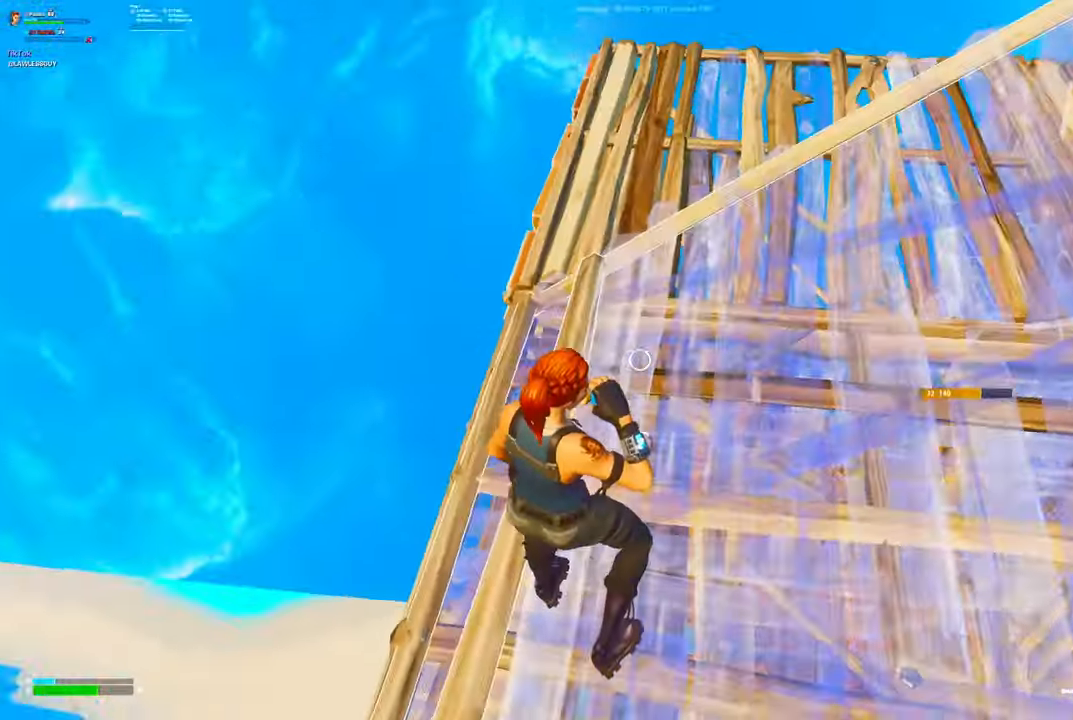
{"buttons": ["R2"], "left_stick": "center", "right_stick": "left", "events": [[66, "R2", "up"], [150, "R2", "down"], [216, "right_stick", "right"], [233, "R2", "up"], [300, "R2", "down"], [366, "right_stick", "center"], [383, "R2", "up"], [483, "R2", "down"], [500, "right_stick", "left"]]}